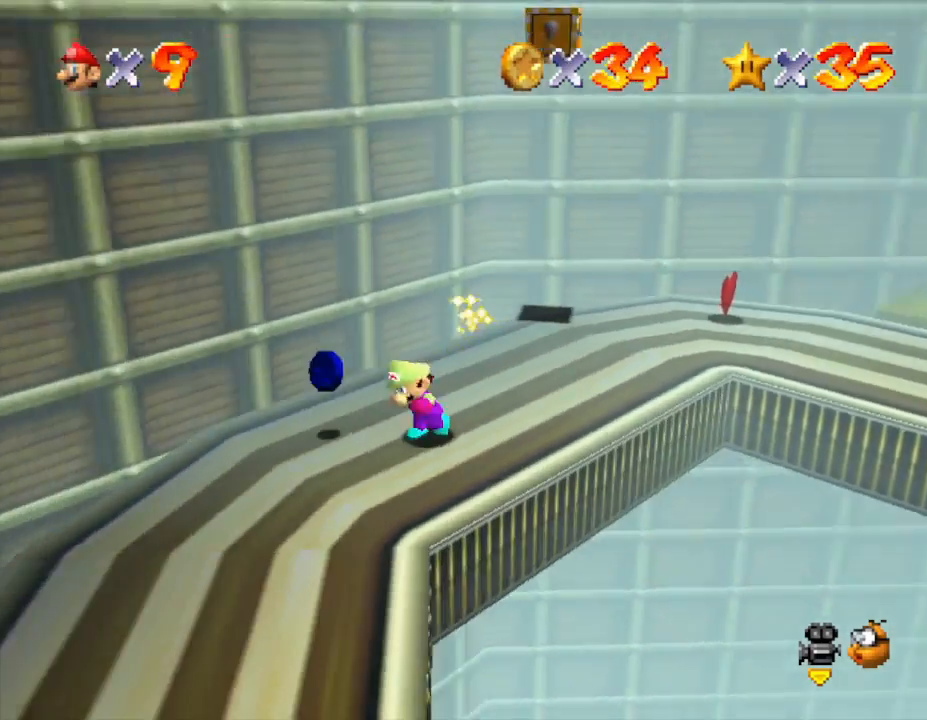
Gameplay with a controller (Nintendo layout); each line is a JSON object with the inputs held at the frame after it. "events" lists button and stick changes between this image and that frame as [ms after this image, input, new state], when the widget could be followed in between. Not read: L3 R3.
{"buttons": ["A"], "left_stick": "down-right", "events": [[33, "left_stick", "left"], [150, "left_stick", "up"], [200, "left_stick", "right"], [317, "left_stick", "down-right"], [483, "A", "down"]]}
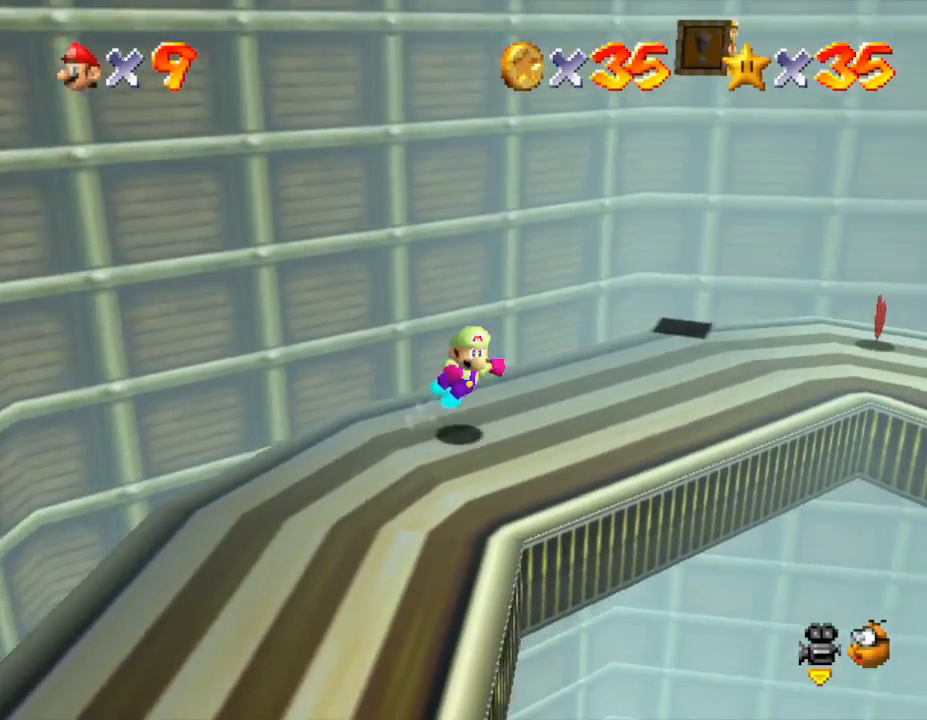
{"buttons": [], "left_stick": "center", "events": [[67, "left_stick", "up-right"], [133, "left_stick", "up"], [233, "A", "up"], [283, "left_stick", "up-left"], [483, "left_stick", "center"]]}
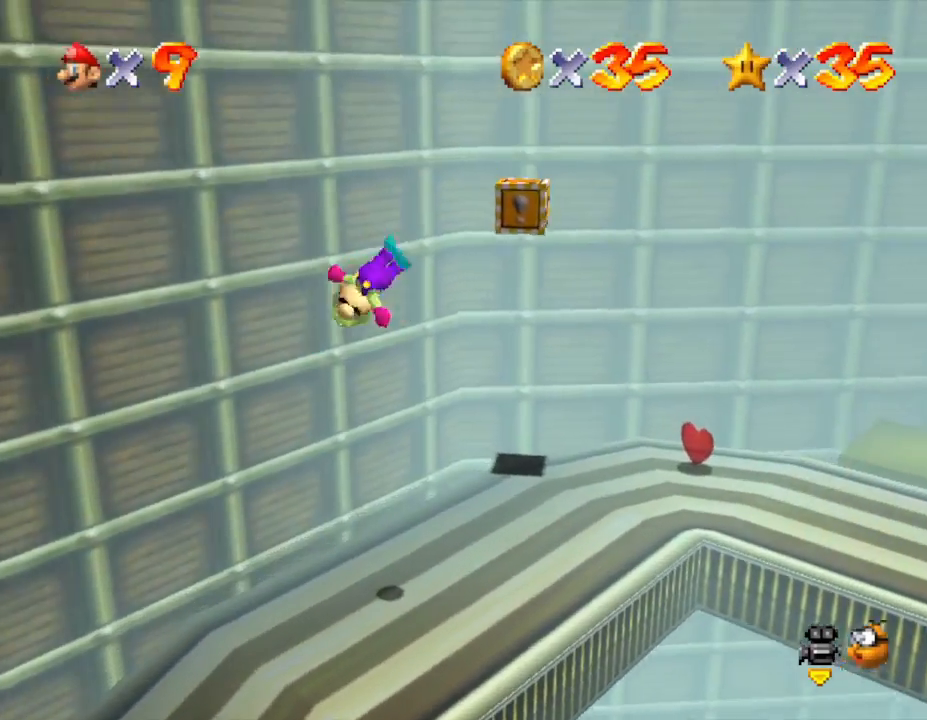
{"buttons": [], "left_stick": "center", "events": [[67, "C_LEFT", "down"], [200, "C_LEFT", "up"]]}
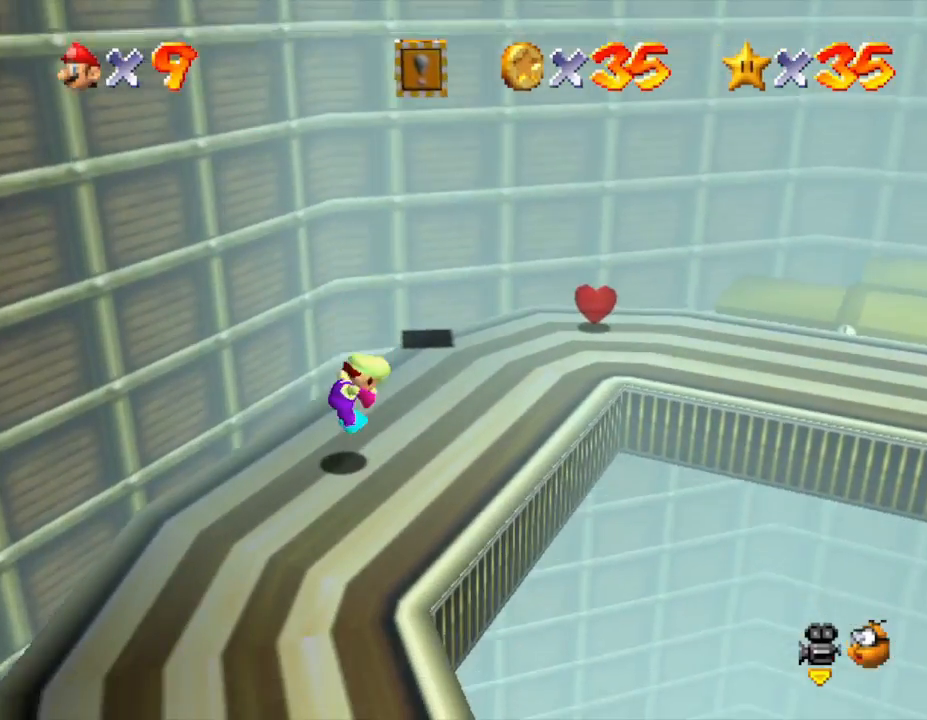
{"buttons": [], "left_stick": "up-right", "events": [[83, "left_stick", "up-right"]]}
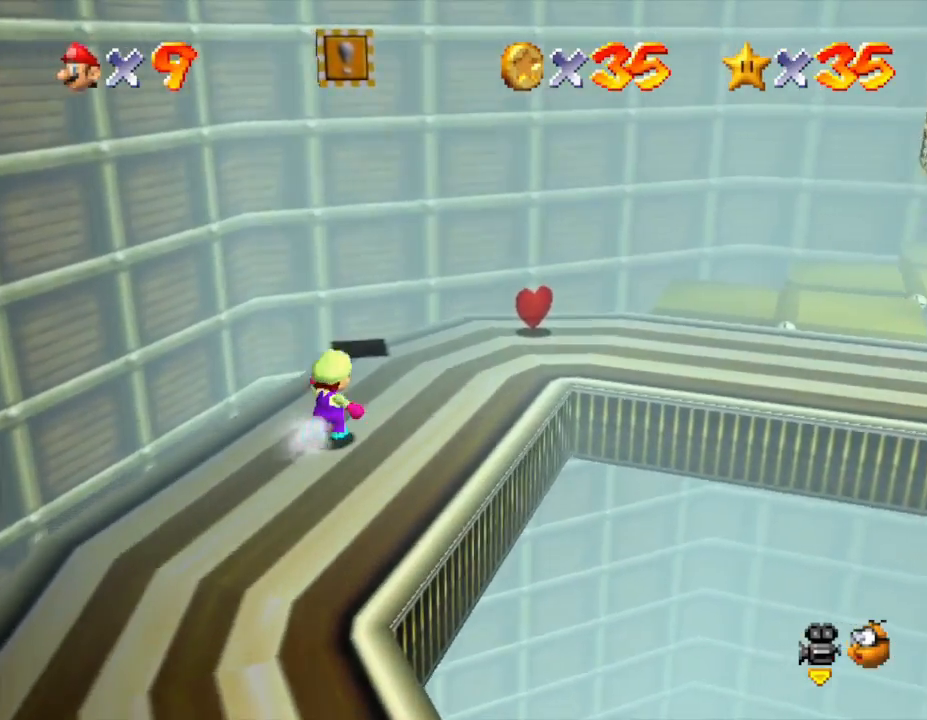
{"buttons": [], "left_stick": "up", "events": [[250, "left_stick", "up"]]}
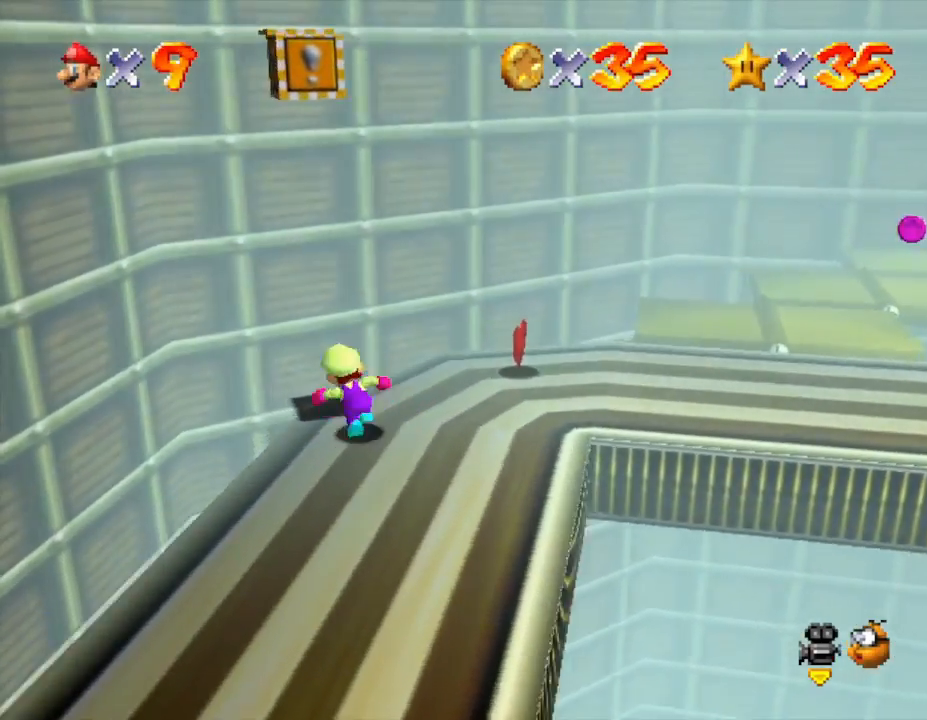
{"buttons": ["A"], "left_stick": "up-left", "events": [[83, "left_stick", "down"], [217, "A", "down"], [250, "left_stick", "up-right"], [433, "left_stick", "up-left"]]}
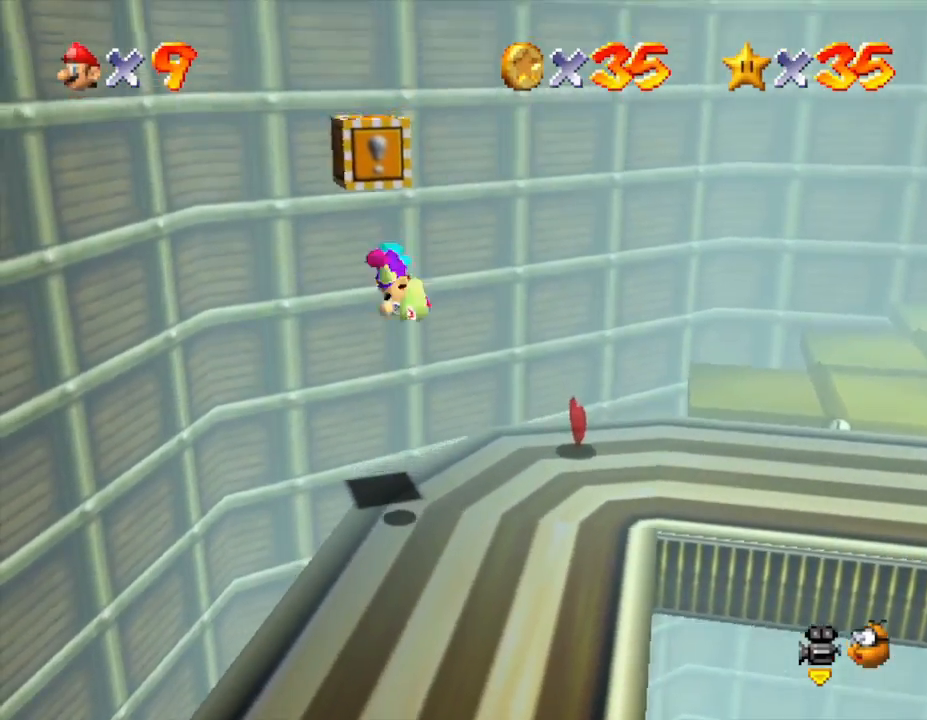
{"buttons": [], "left_stick": "center", "events": [[250, "A", "up"], [250, "left_stick", "center"]]}
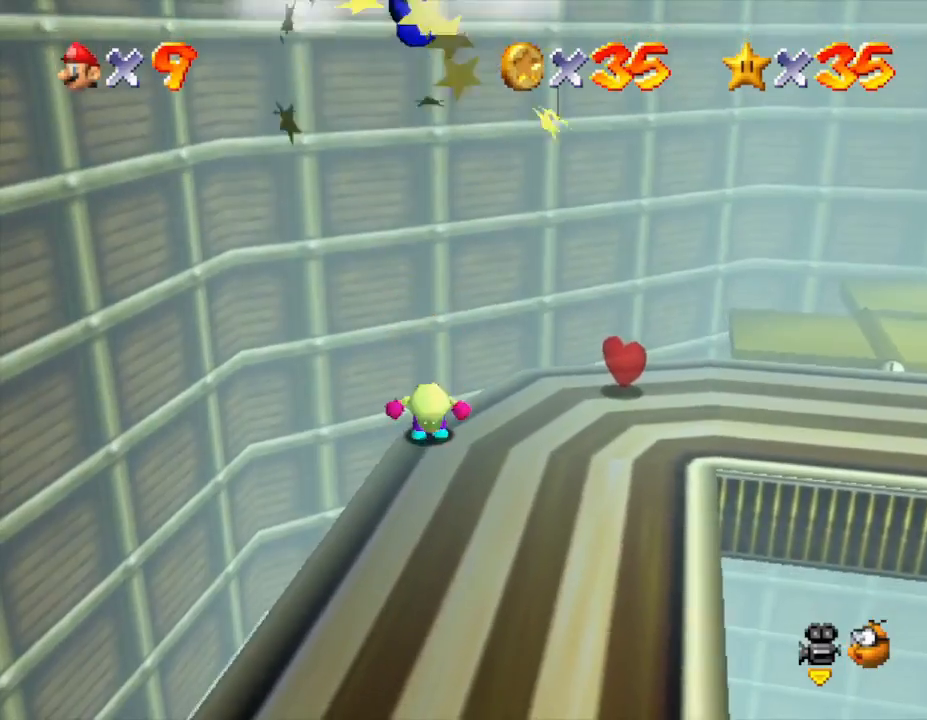
{"buttons": ["A"], "left_stick": "center", "events": [[33, "A", "down"], [117, "left_stick", "down"], [250, "left_stick", "right"], [333, "left_stick", "up"], [467, "left_stick", "center"]]}
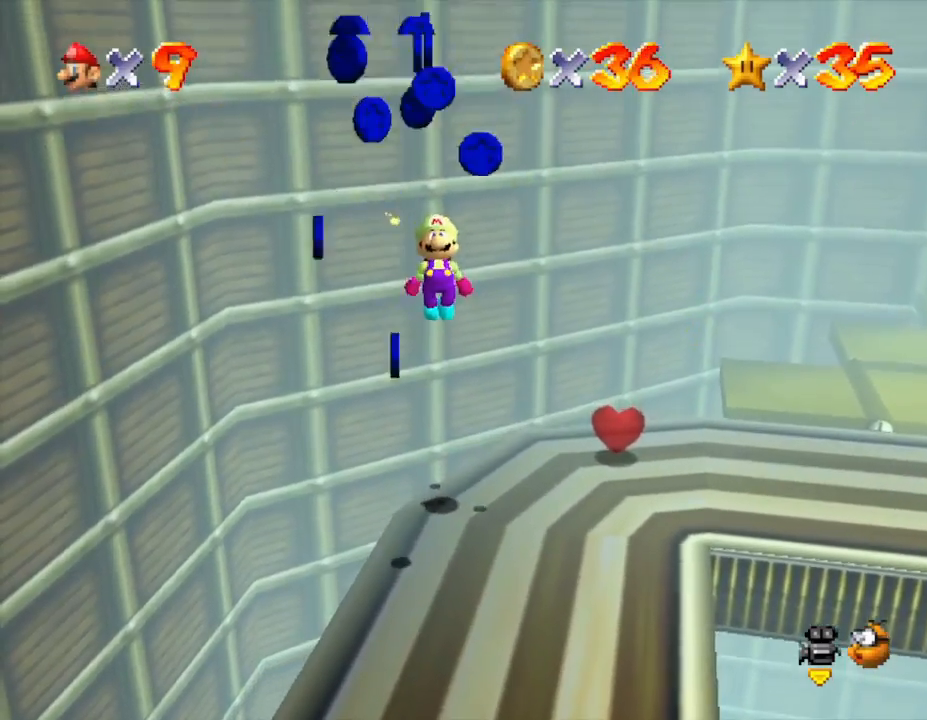
{"buttons": [], "left_stick": "down", "events": [[50, "left_stick", "down"], [317, "A", "up"]]}
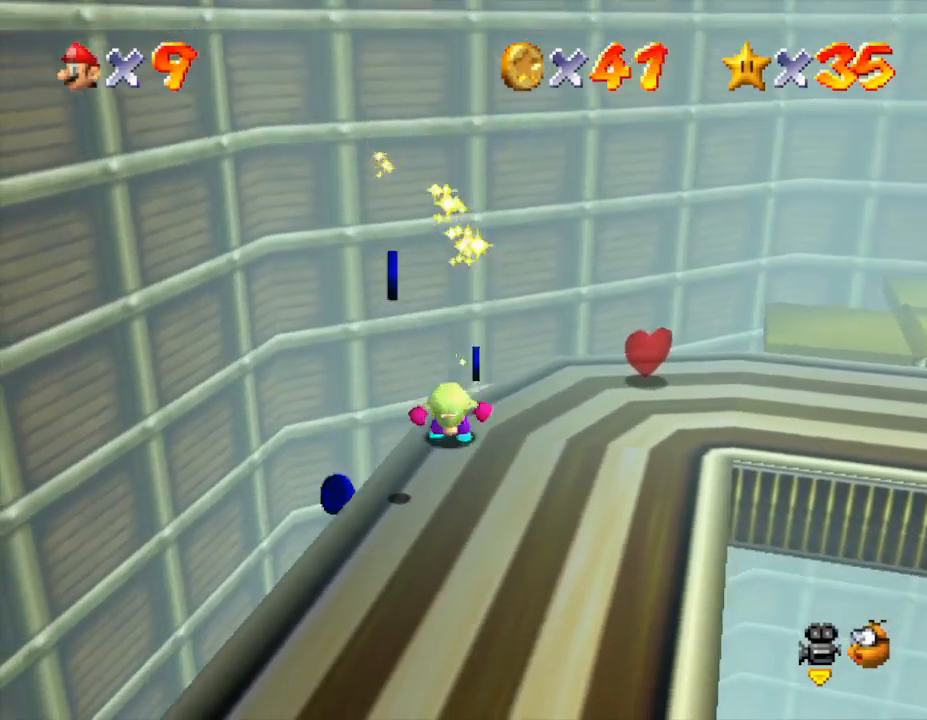
{"buttons": [], "left_stick": "down", "events": []}
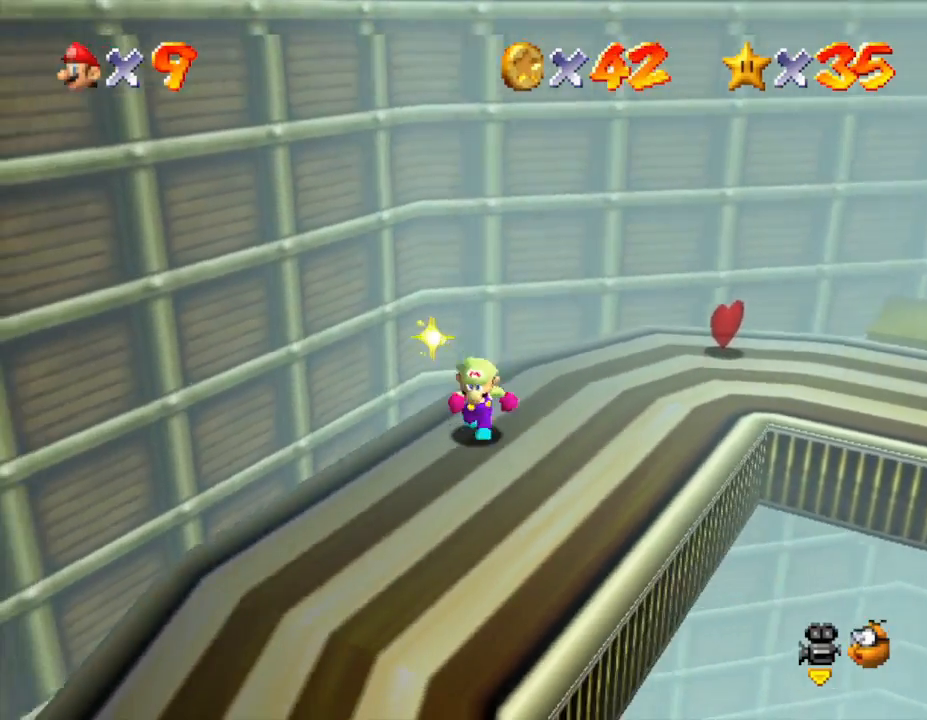
{"buttons": [], "left_stick": "up-right", "events": [[133, "left_stick", "center"], [267, "C_LEFT", "down"], [267, "left_stick", "right"], [350, "left_stick", "up-right"], [383, "C_LEFT", "up"]]}
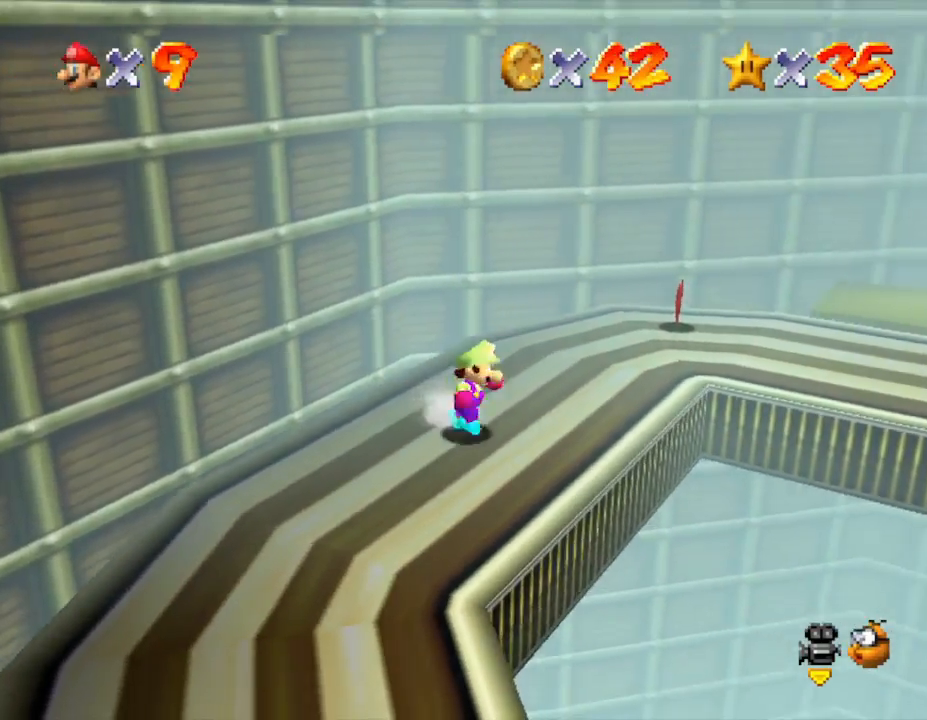
{"buttons": [], "left_stick": "up-right", "events": []}
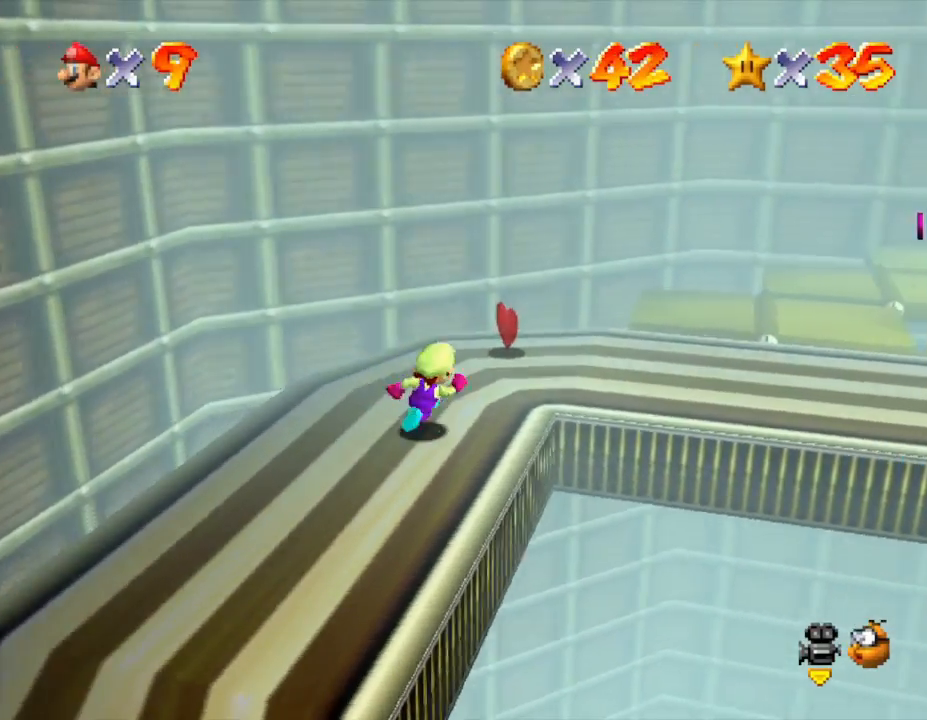
{"buttons": [], "left_stick": "right", "events": [[400, "left_stick", "right"]]}
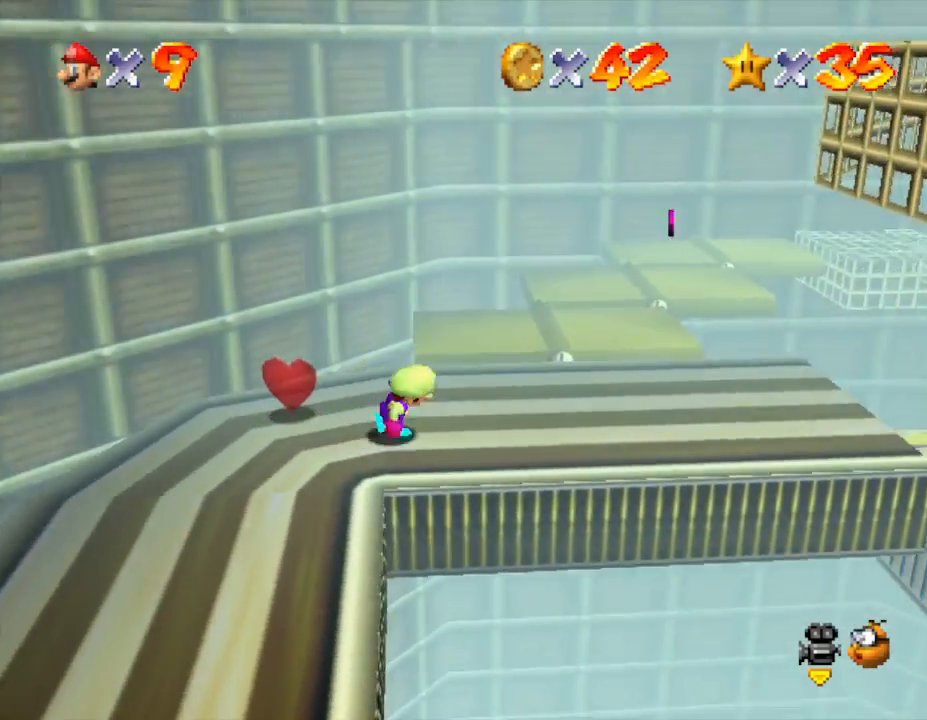
{"buttons": [], "left_stick": "up-right", "events": [[17, "left_stick", "center"], [300, "left_stick", "up-right"]]}
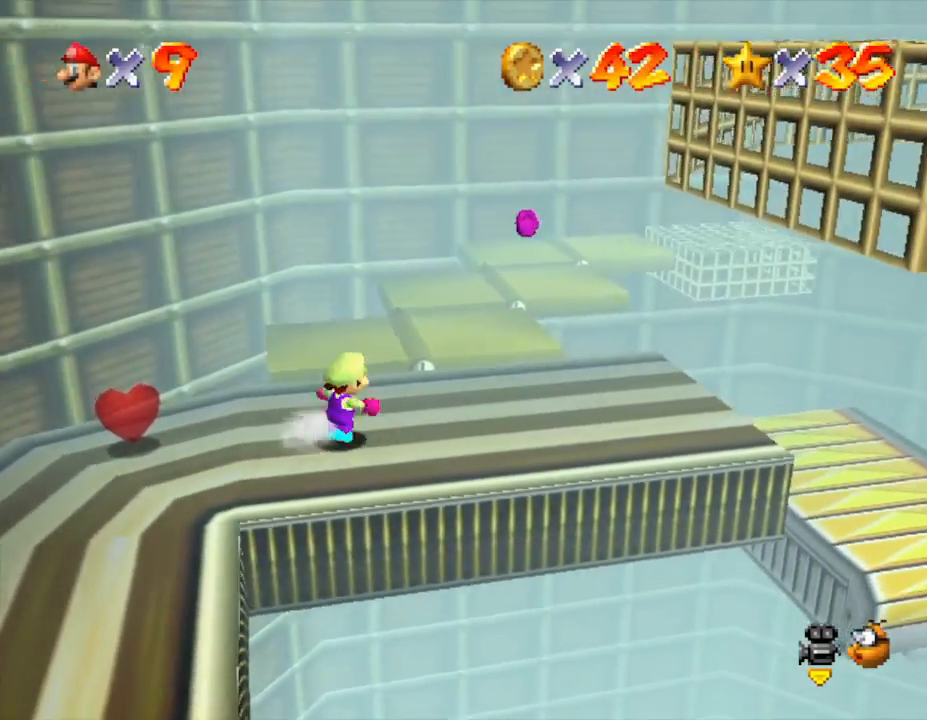
{"buttons": ["A"], "left_stick": "up", "events": [[300, "left_stick", "up"], [483, "A", "down"]]}
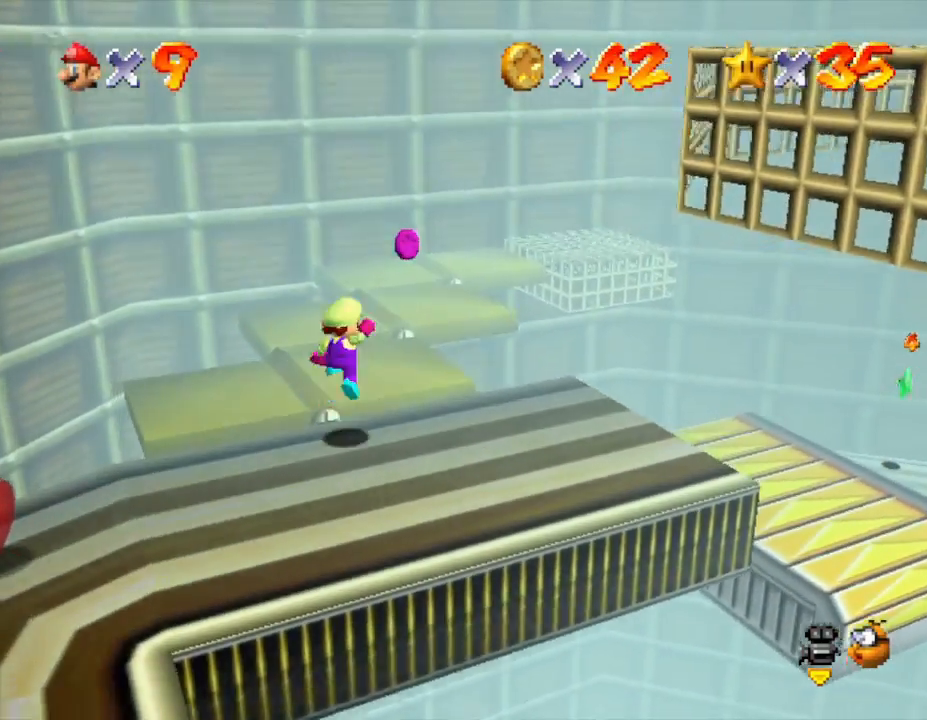
{"buttons": [], "left_stick": "down", "events": [[100, "A", "up"], [233, "left_stick", "center"], [350, "left_stick", "down"]]}
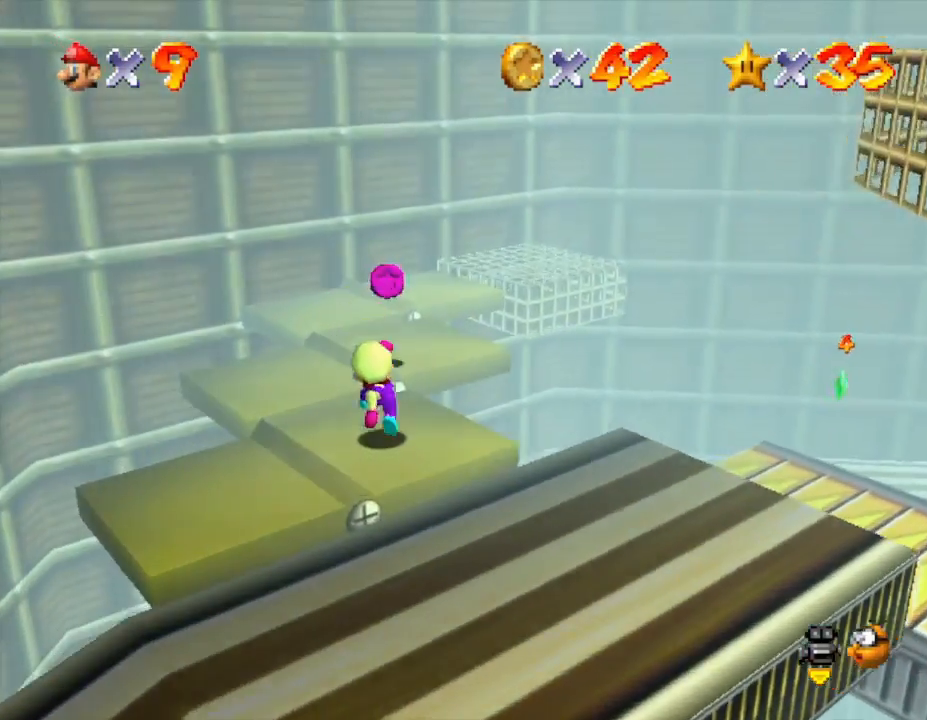
{"buttons": [], "left_stick": "up", "events": [[17, "left_stick", "center"], [433, "left_stick", "up"]]}
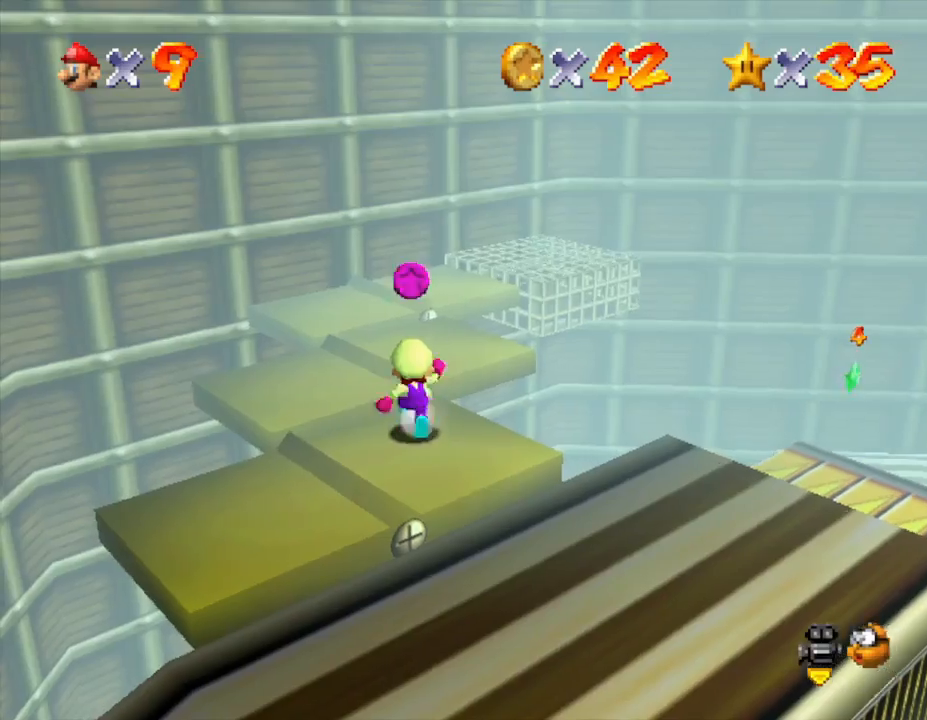
{"buttons": ["A"], "left_stick": "up", "events": [[17, "A", "down"]]}
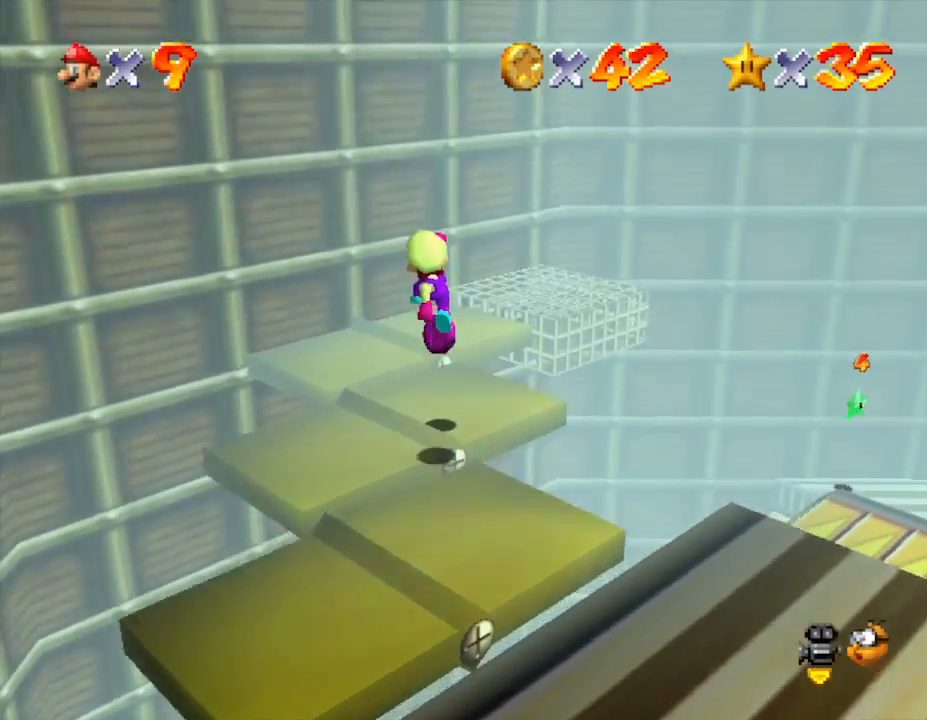
{"buttons": [], "left_stick": "center", "events": [[50, "A", "up"], [150, "left_stick", "center"]]}
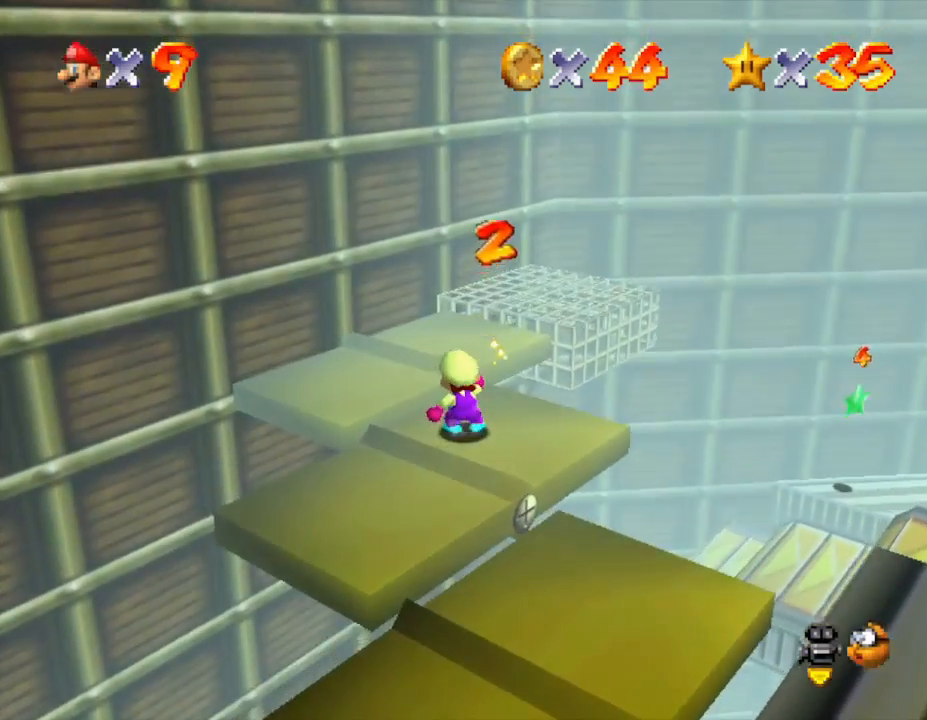
{"buttons": [], "left_stick": "center", "events": []}
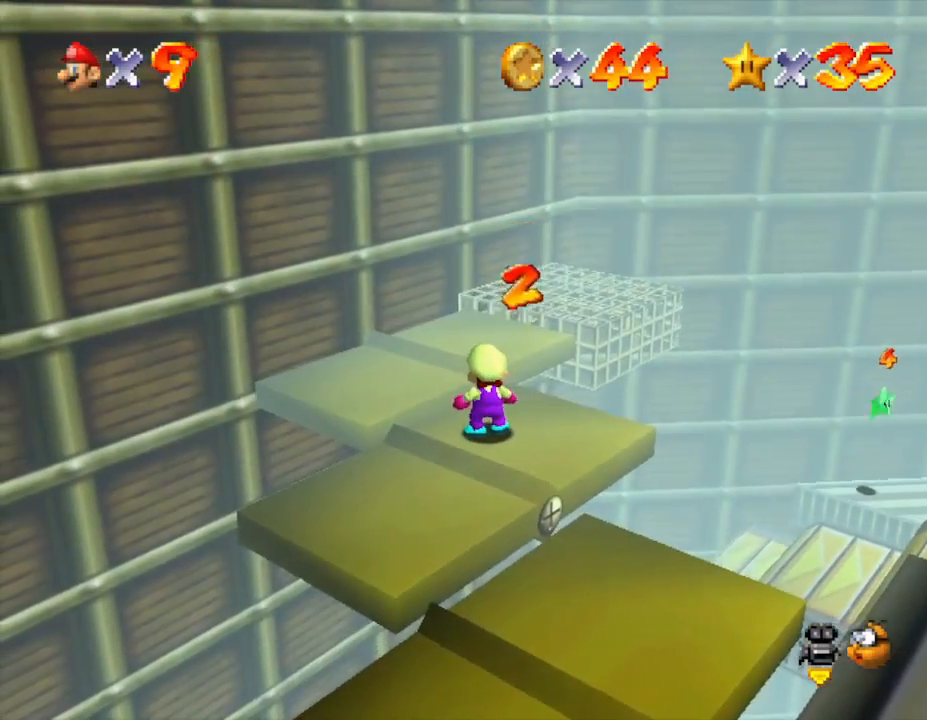
{"buttons": [], "left_stick": "center", "events": []}
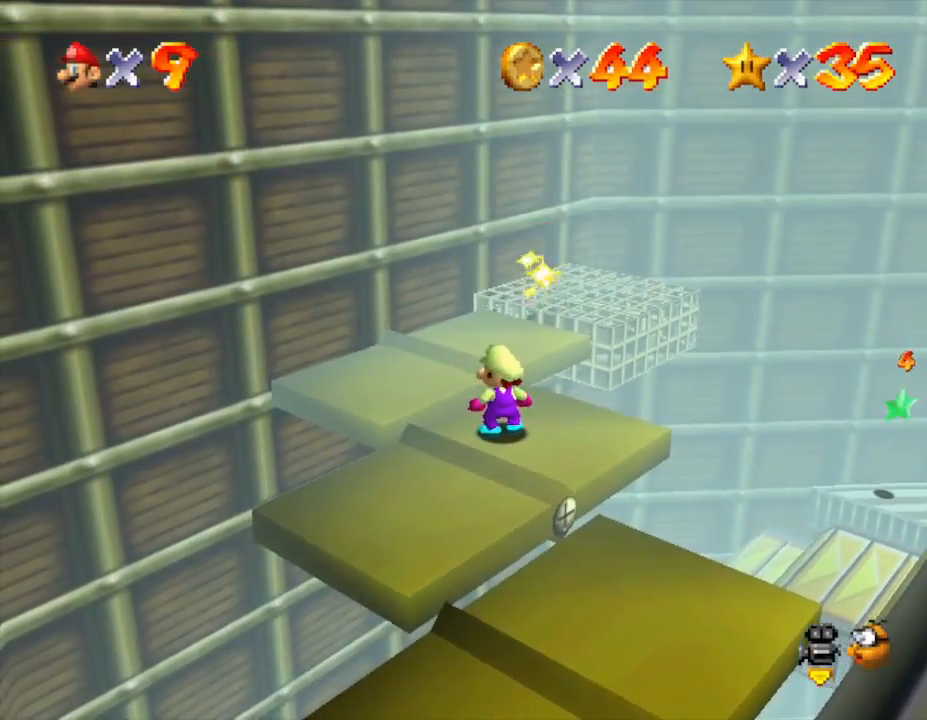
{"buttons": ["A"], "left_stick": "down", "events": [[100, "left_stick", "down"], [383, "A", "down"]]}
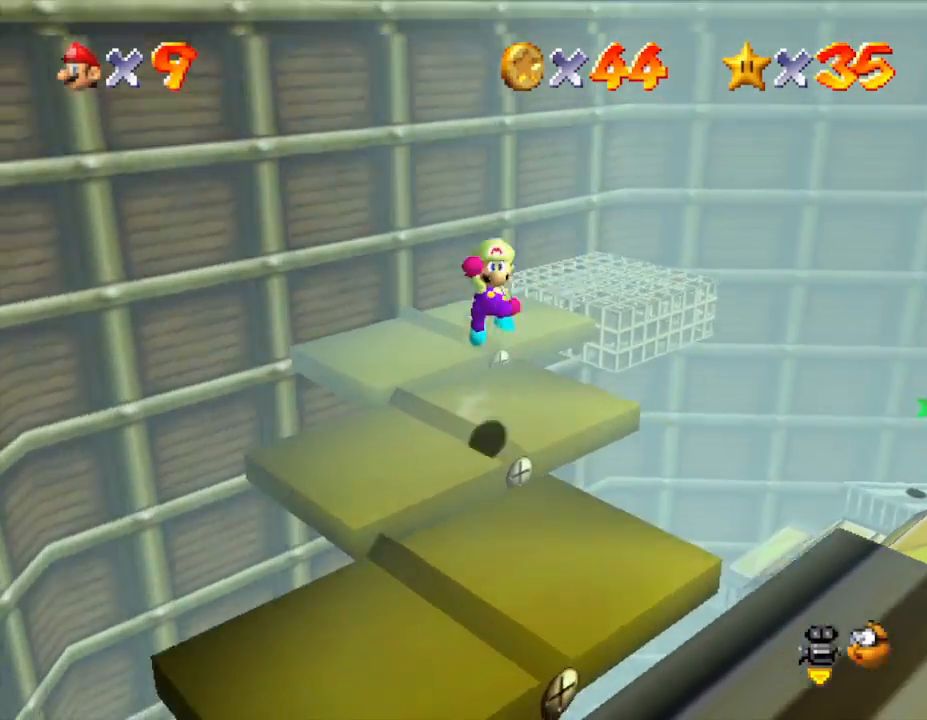
{"buttons": [], "left_stick": "center", "events": [[83, "A", "up"], [250, "left_stick", "up"], [333, "left_stick", "center"]]}
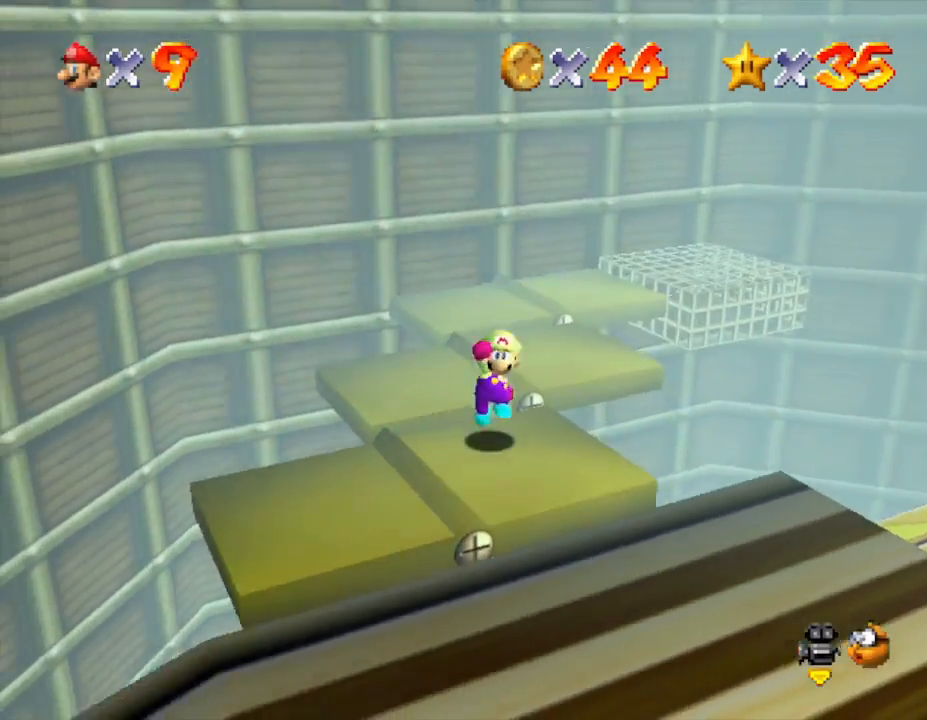
{"buttons": [], "left_stick": "down-right", "events": [[50, "left_stick", "down-right"], [117, "left_stick", "down"], [217, "A", "down"], [500, "A", "up"], [500, "left_stick", "down-right"]]}
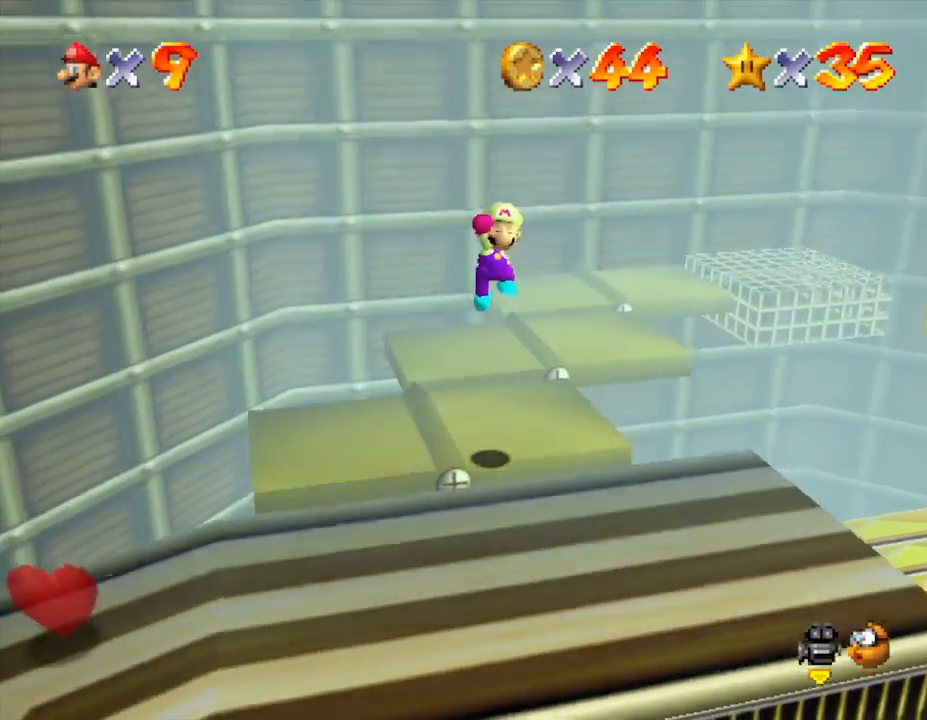
{"buttons": [], "left_stick": "center", "events": [[367, "left_stick", "center"]]}
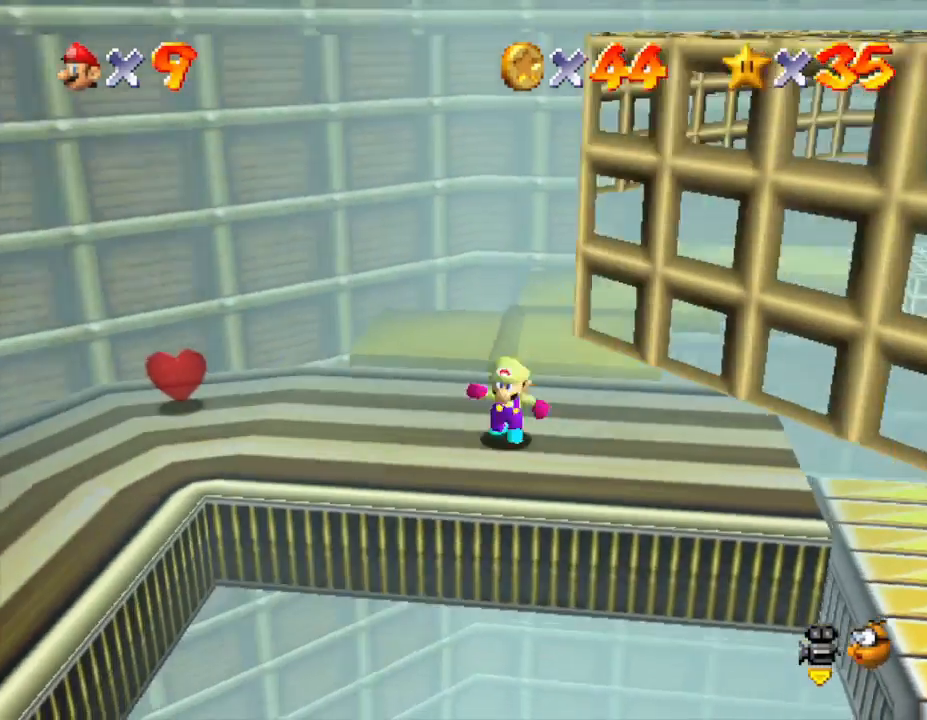
{"buttons": [], "left_stick": "right", "events": [[67, "left_stick", "right"], [167, "left_stick", "up-right"], [450, "left_stick", "right"]]}
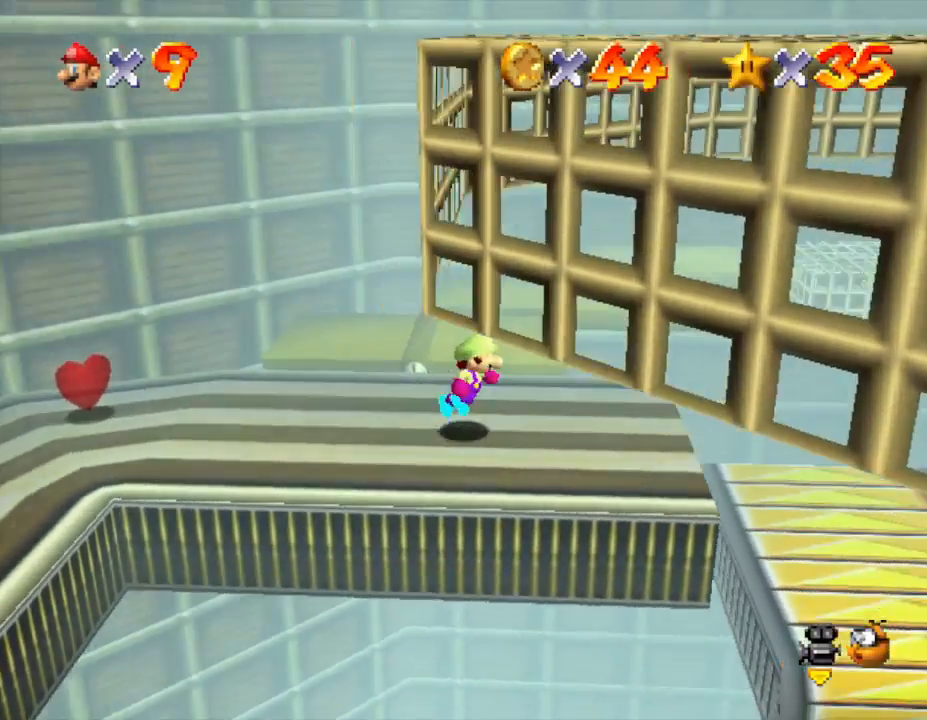
{"buttons": [], "left_stick": "center", "events": [[17, "left_stick", "down-right"], [267, "left_stick", "center"]]}
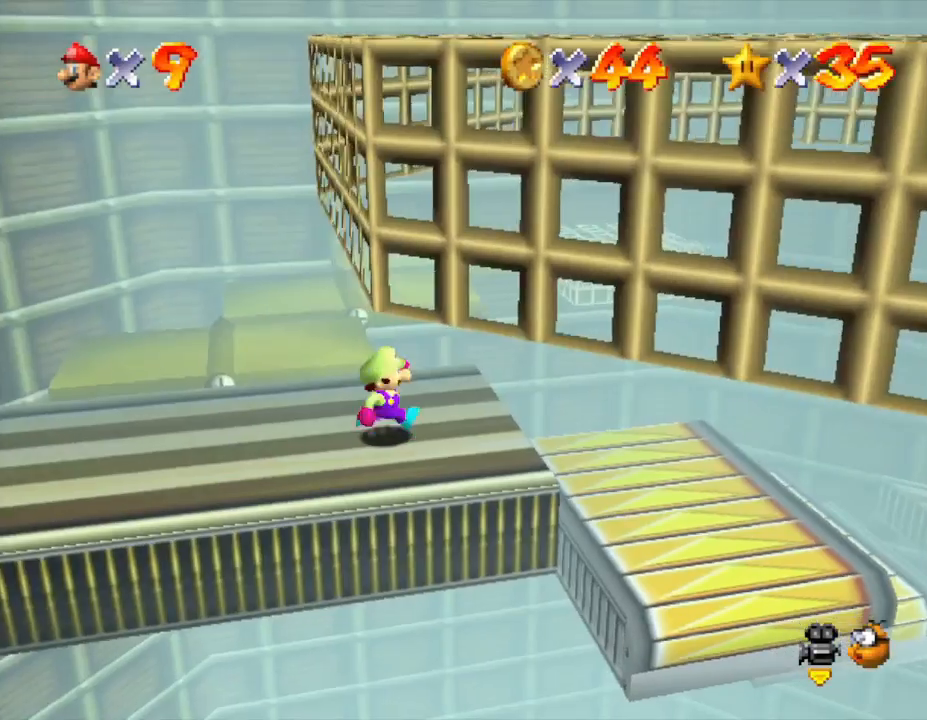
{"buttons": [], "left_stick": "right", "events": [[17, "left_stick", "right"], [250, "A", "down"], [350, "A", "up"]]}